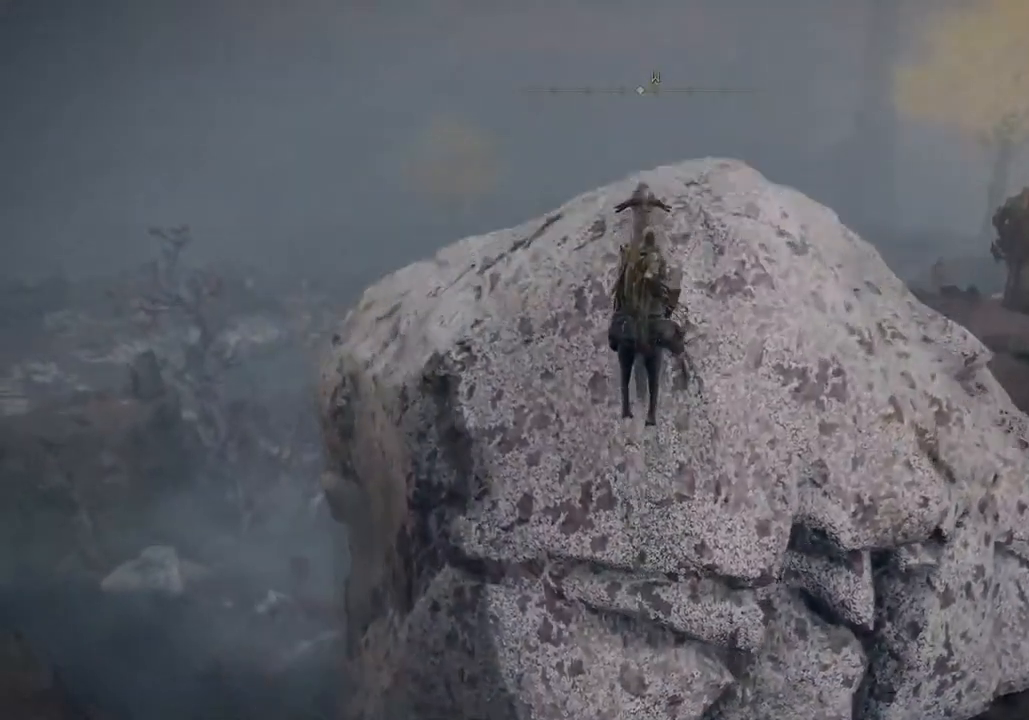
Gameplay with a controller (PlayStation layout); each line is a JSON object with the inputs held at the frame after it (dt_ms = milliseconds from this image to that frame). "events" lists button and stick changes between this image and that frame as [ms after this image, input, new state], when the widget could be followed in between.
{"dt_ms": 500, "buttons": [], "left_stick": "up", "right_stick": "center", "events": []}
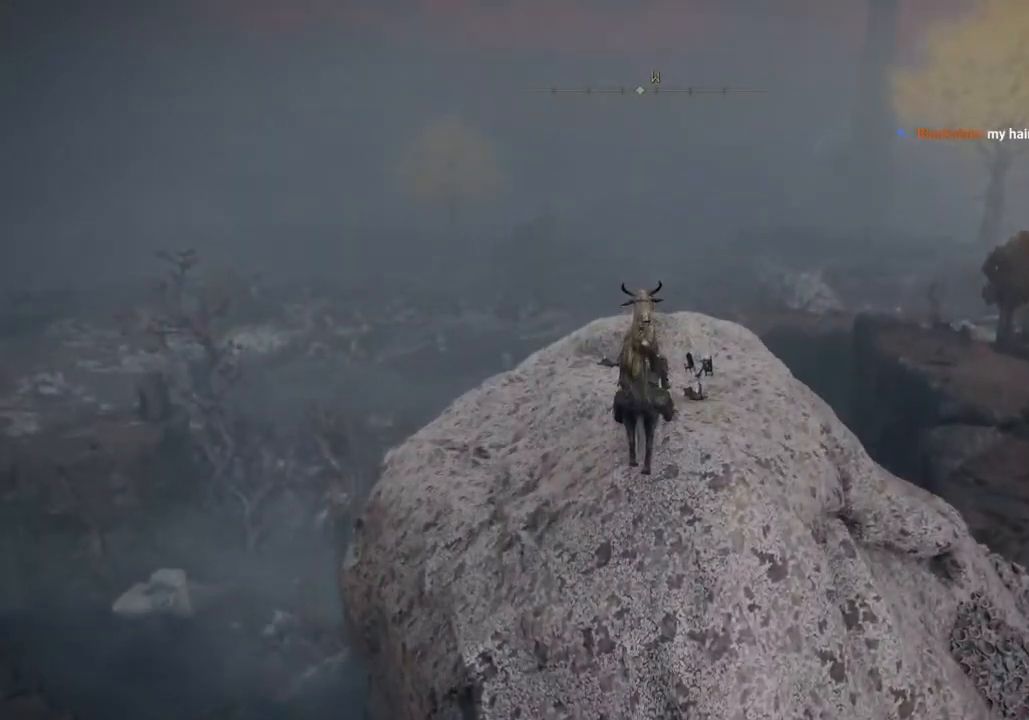
{"dt_ms": 500, "buttons": [], "left_stick": "up", "right_stick": "center", "events": []}
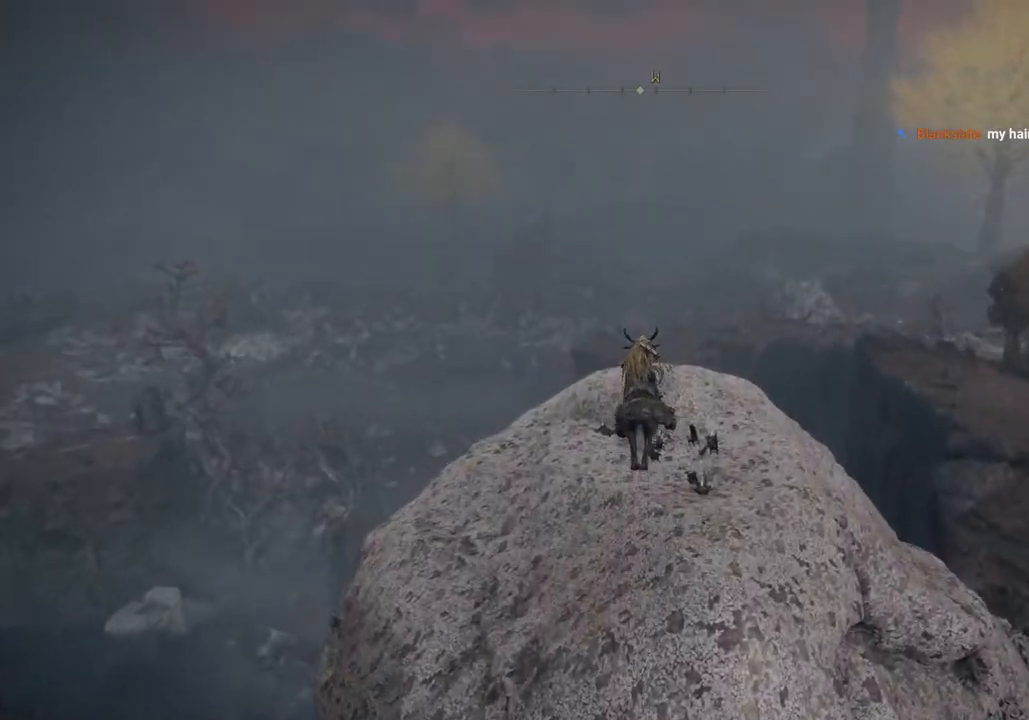
{"dt_ms": 500, "buttons": [], "left_stick": "up", "right_stick": "center", "events": []}
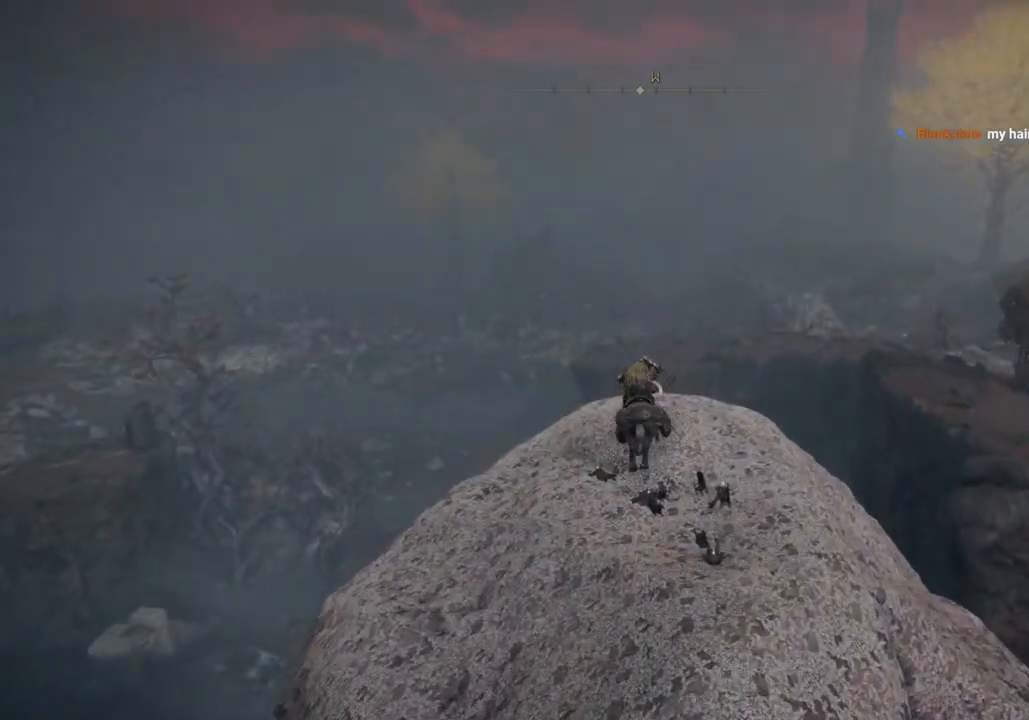
{"dt_ms": 500, "buttons": [], "left_stick": "up", "right_stick": "center", "events": []}
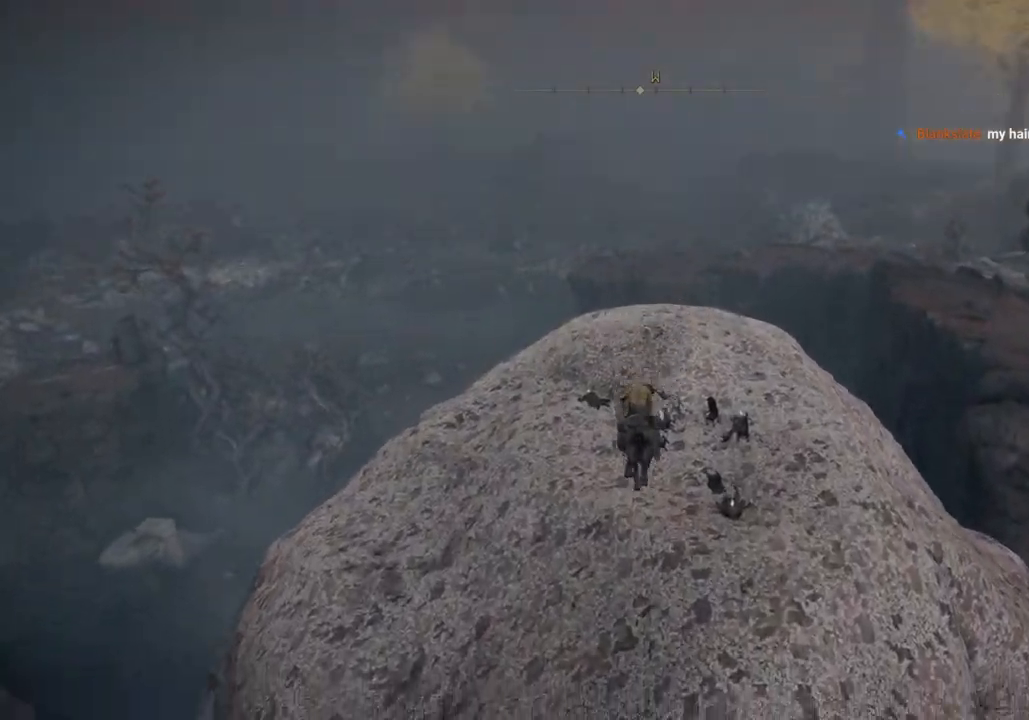
{"dt_ms": 500, "buttons": [], "left_stick": "up", "right_stick": "right", "events": [[267, "right_stick", "right"]]}
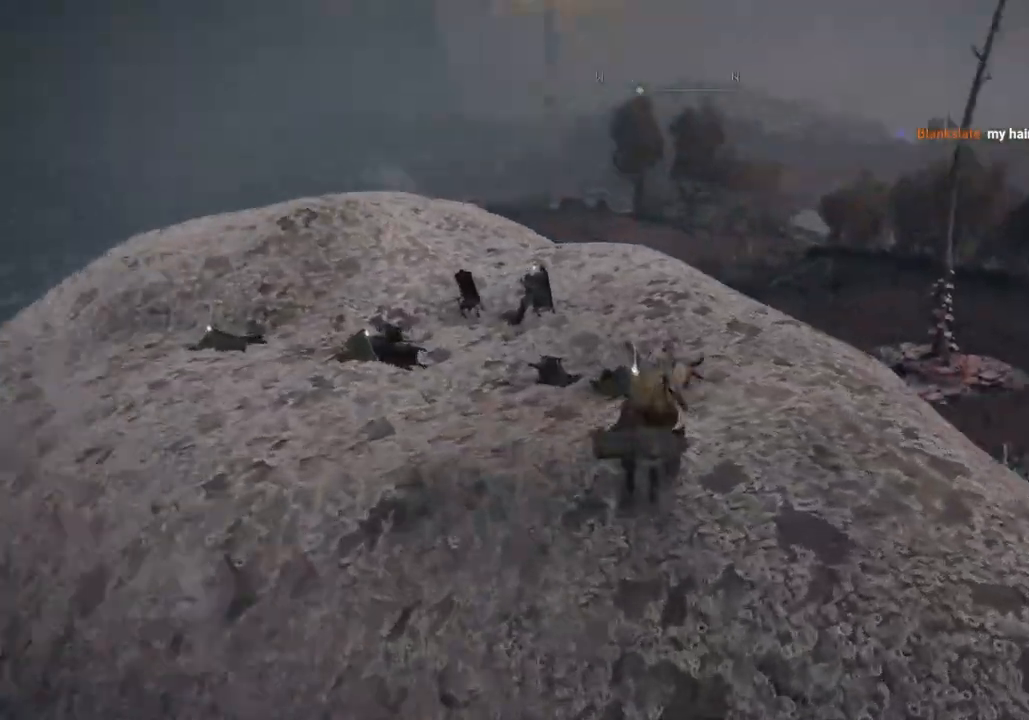
{"dt_ms": 500, "buttons": [], "left_stick": "up", "right_stick": "down-right", "events": [[33, "right_stick", "down-right"]]}
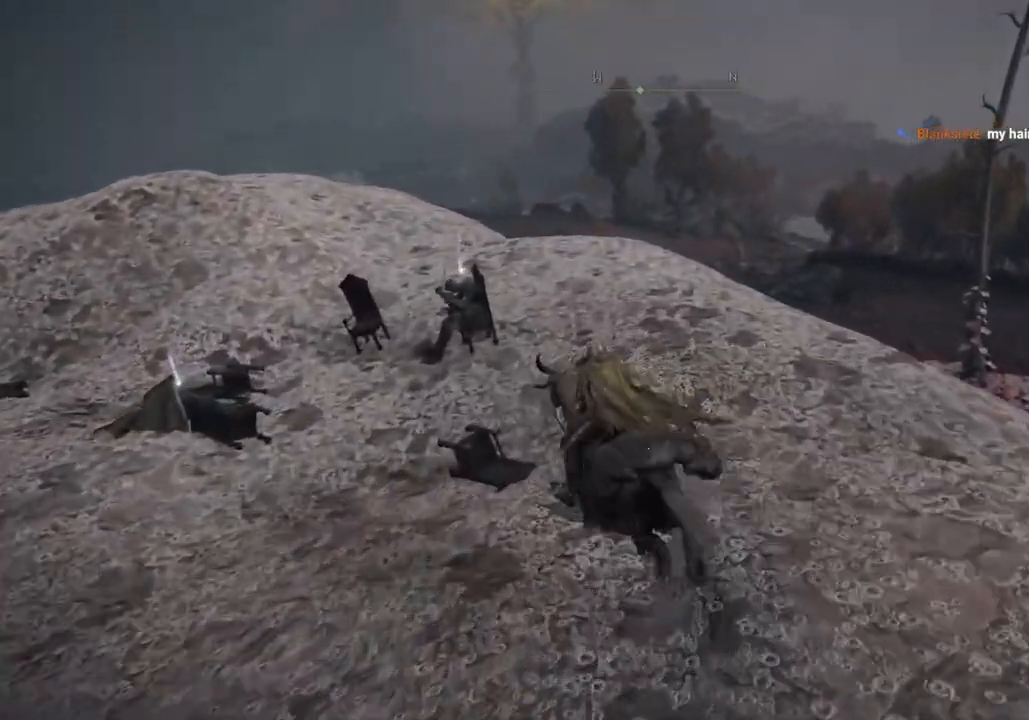
{"dt_ms": 1000, "buttons": [], "left_stick": "up-left", "right_stick": "down"}
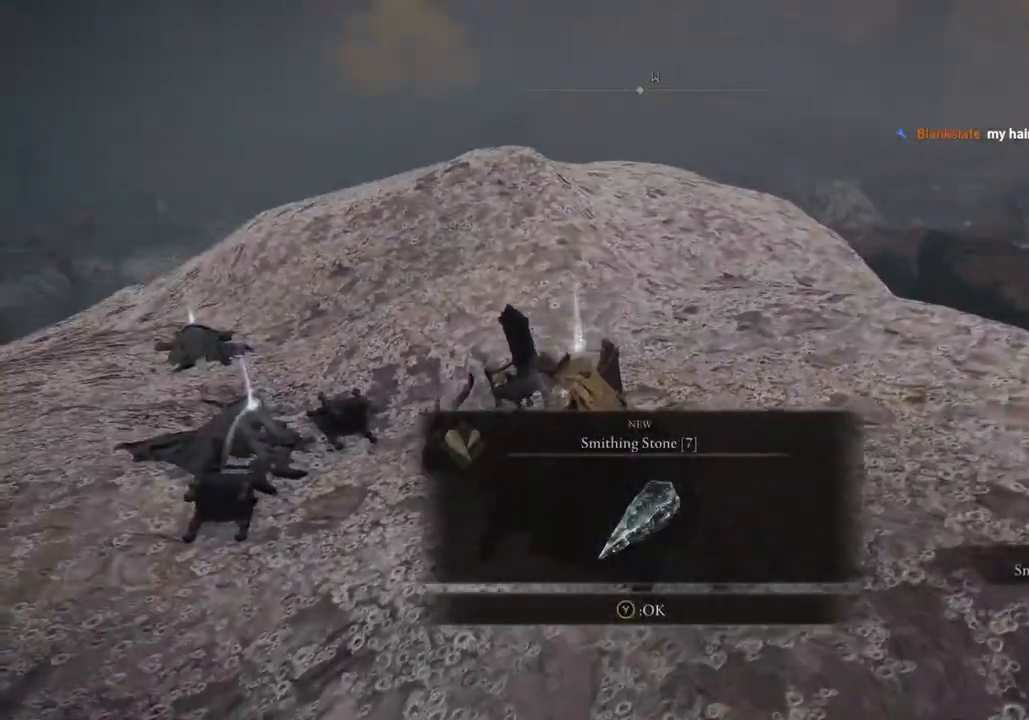
{"dt_ms": 500, "buttons": [], "left_stick": "center", "right_stick": "down"}
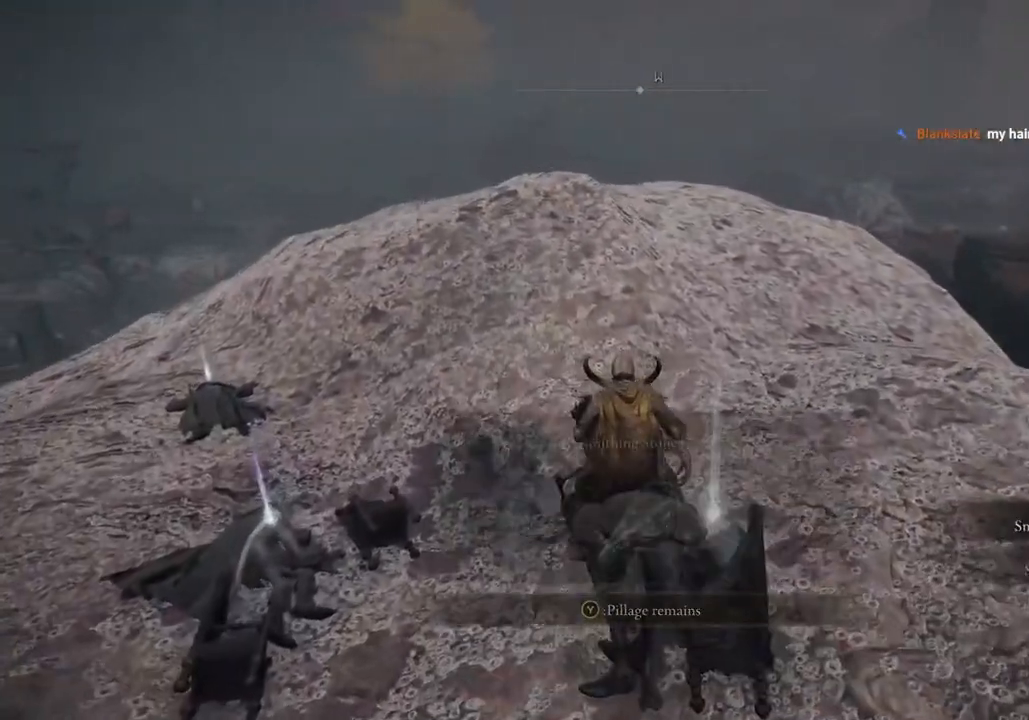
{"dt_ms": 500, "buttons": [], "left_stick": "left", "right_stick": "left", "events": [[117, "right_stick", "down-left"], [317, "left_stick", "left"], [383, "right_stick", "left"]]}
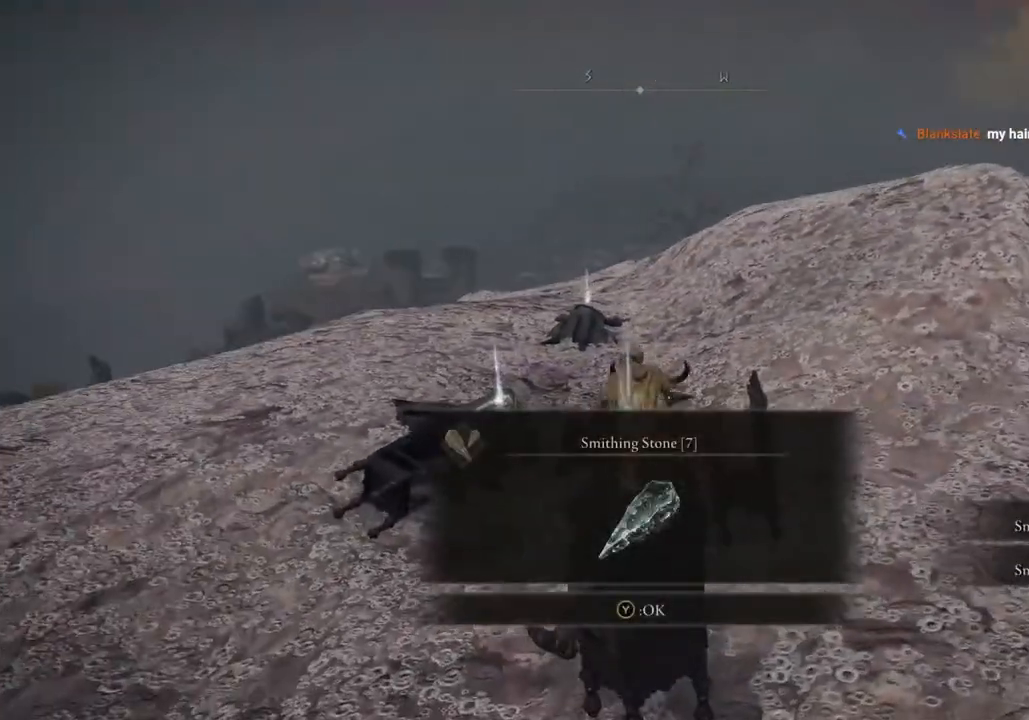
{"dt_ms": 500, "buttons": [], "left_stick": "up-left", "right_stick": "center", "events": [[150, "left_stick", "up-left"], [167, "right_stick", "center"]]}
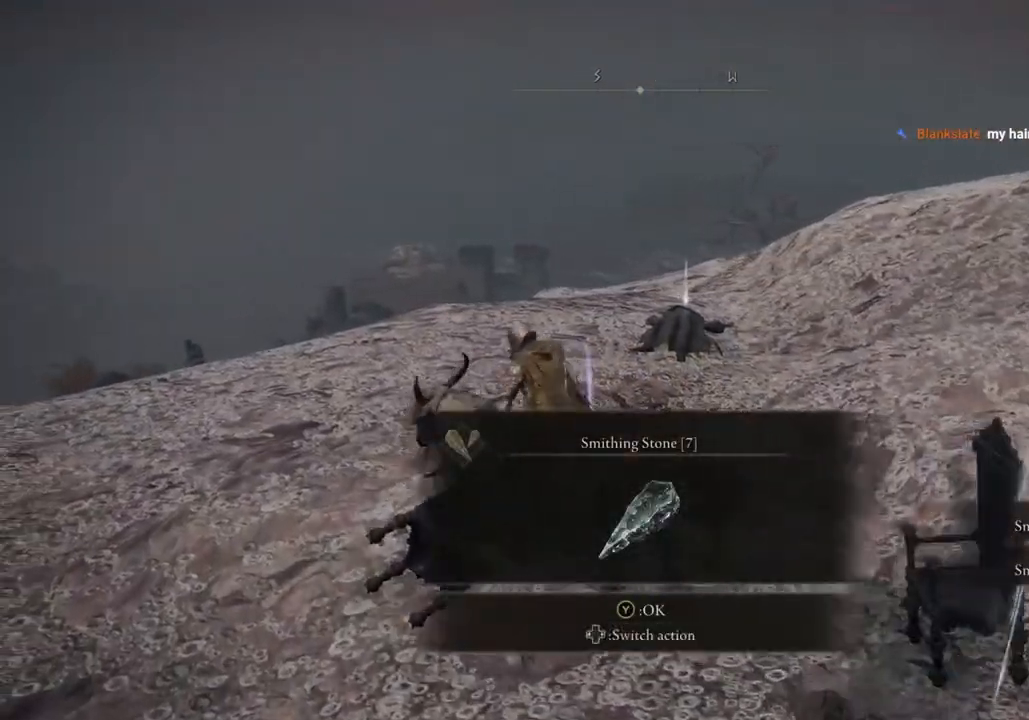
{"dt_ms": 500, "buttons": [], "left_stick": "up", "right_stick": "center", "events": [[50, "TRIANGLE", "down"], [133, "TRIANGLE", "up"], [133, "left_stick", "up"], [217, "TRIANGLE", "down"], [300, "TRIANGLE", "up"], [433, "TRIANGLE", "down"], [500, "TRIANGLE", "up"]]}
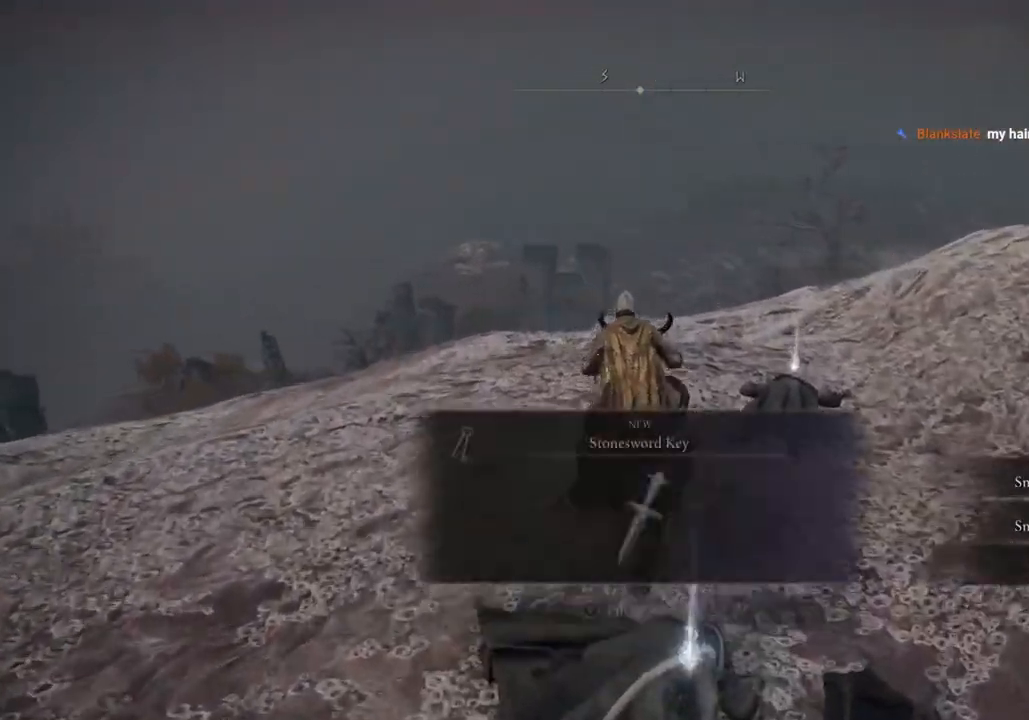
{"dt_ms": 500, "buttons": [], "left_stick": "up-right", "right_stick": "right", "events": [[283, "right_stick", "right"], [400, "left_stick", "up-right"]]}
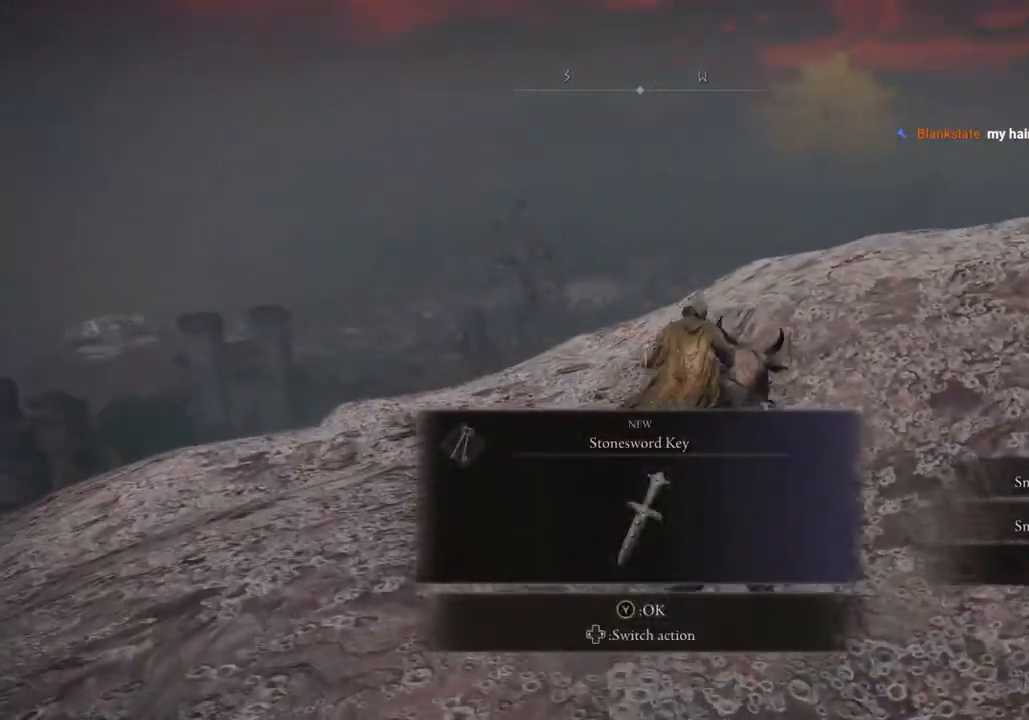
{"dt_ms": 500, "buttons": ["TRIANGLE"], "left_stick": "up-right", "right_stick": "center", "events": [[33, "right_stick", "center"], [50, "TRIANGLE", "down"], [150, "TRIANGLE", "up"], [233, "TRIANGLE", "down"], [317, "TRIANGLE", "up"], [433, "TRIANGLE", "down"]]}
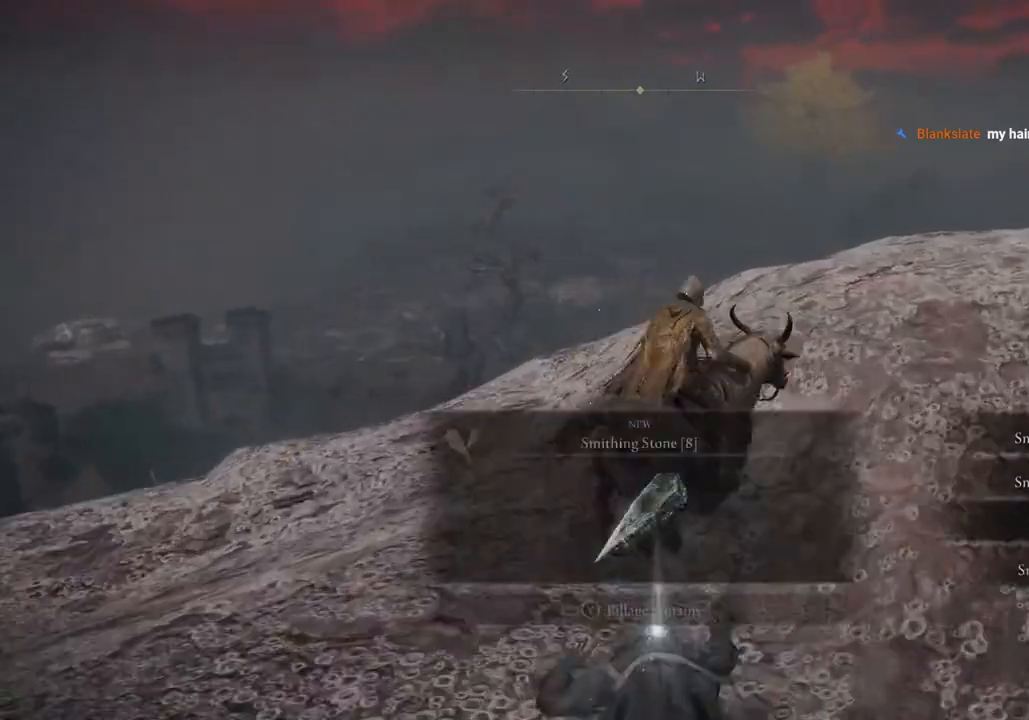
{"dt_ms": 500, "buttons": [], "left_stick": "up-right", "right_stick": "right", "events": [[33, "TRIANGLE", "up"], [283, "right_stick", "right"]]}
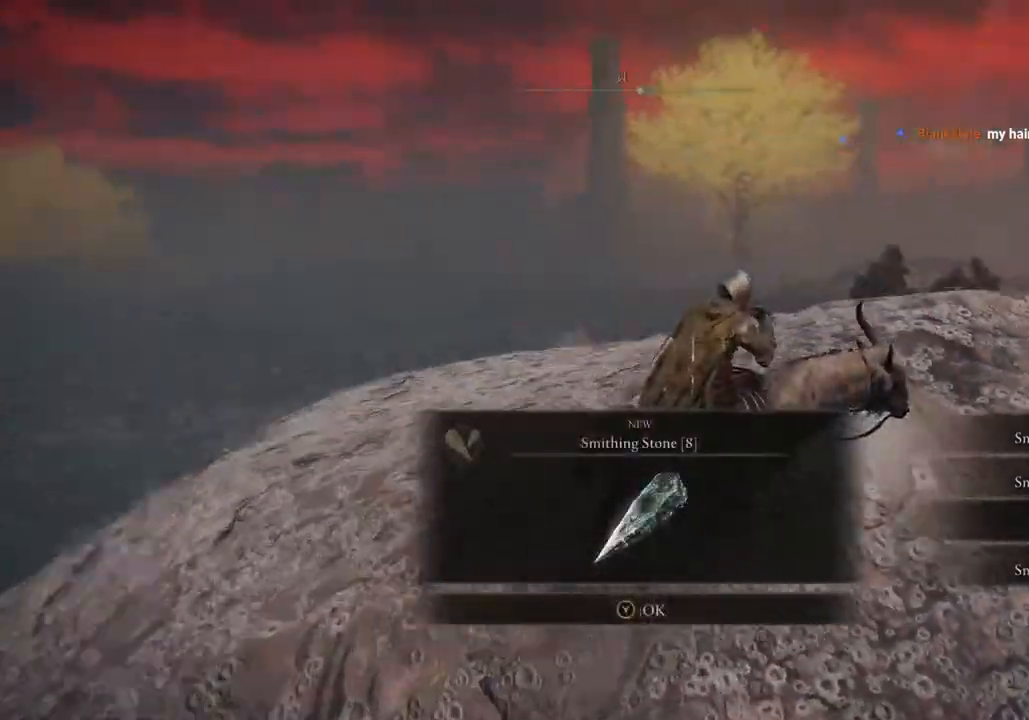
{"dt_ms": 500, "buttons": ["CIRCLE"], "left_stick": "up-right", "right_stick": "center"}
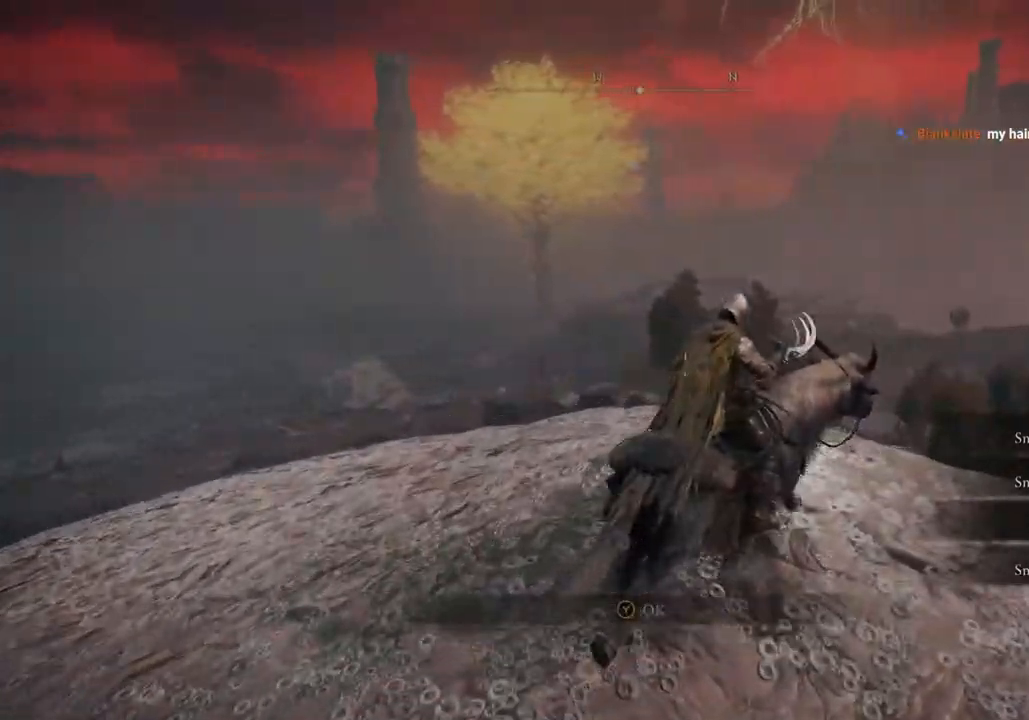
{"dt_ms": 500, "buttons": [], "left_stick": "up-right", "right_stick": "down-right"}
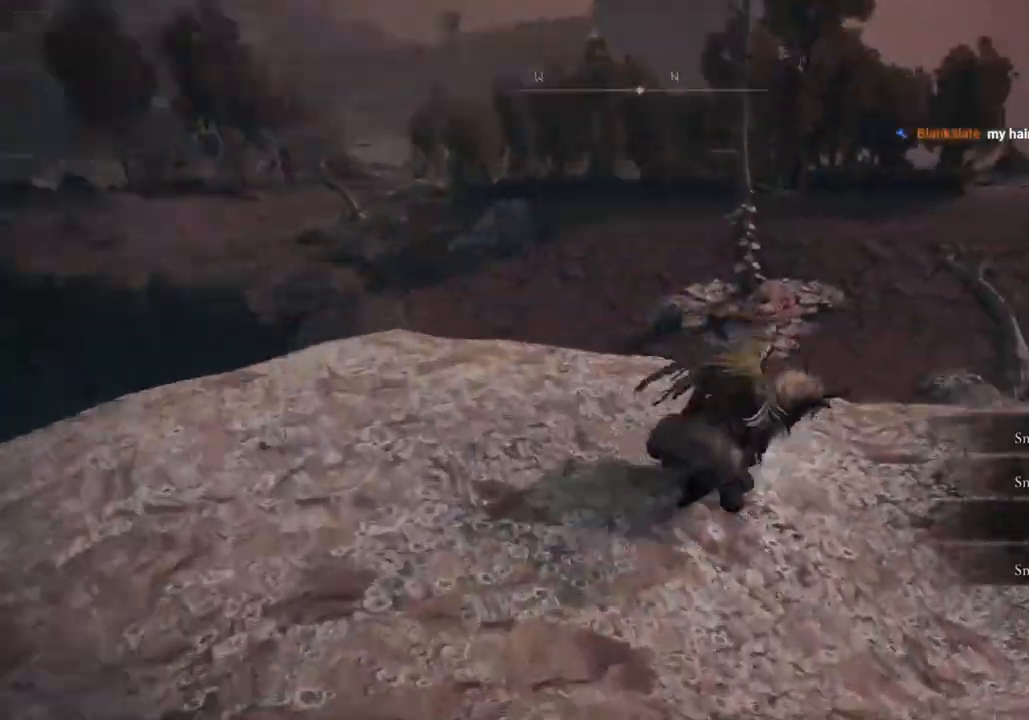
{"dt_ms": 500, "buttons": [], "left_stick": "up-right", "right_stick": "down-right", "events": []}
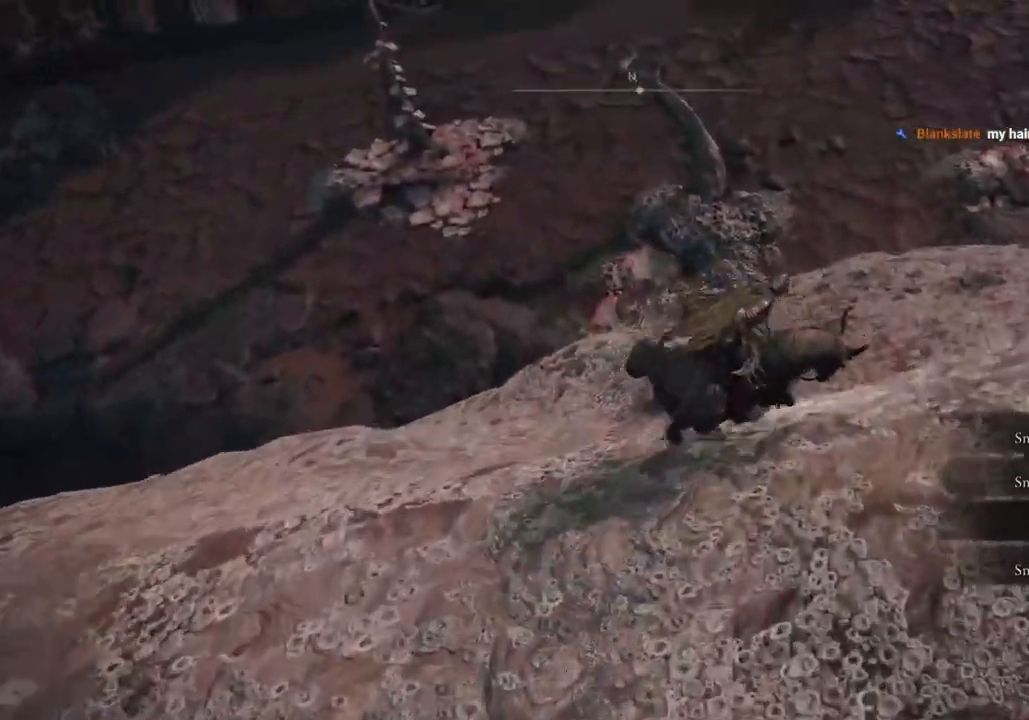
{"dt_ms": 500, "buttons": [], "left_stick": "up-right", "right_stick": "down", "events": [[183, "right_stick", "down"]]}
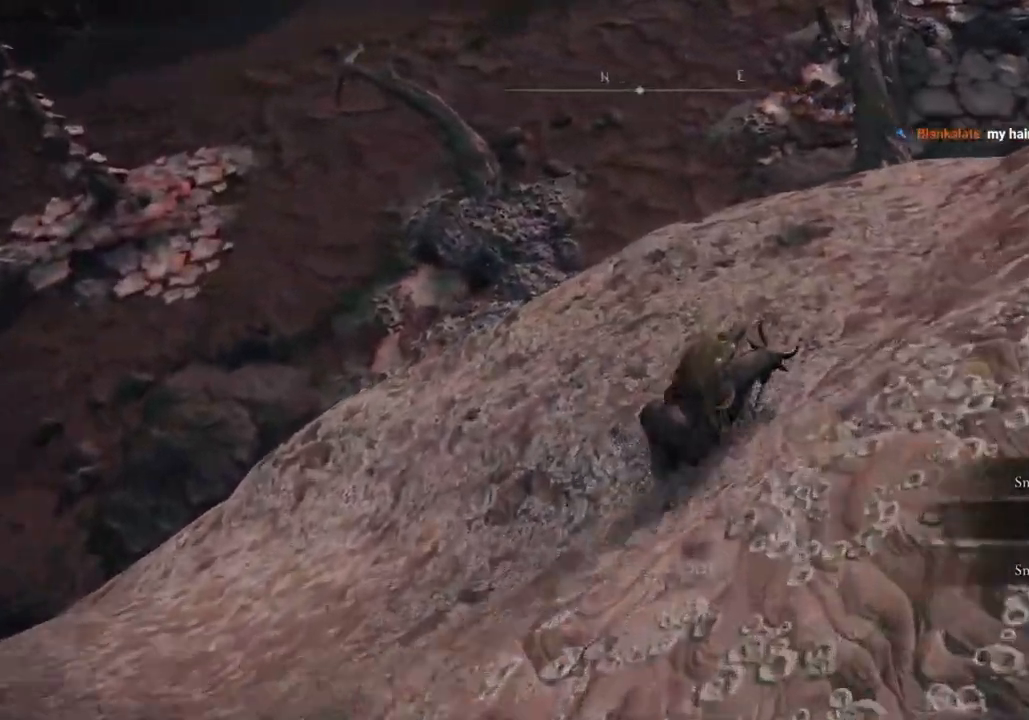
{"dt_ms": 500, "buttons": [], "left_stick": "up", "right_stick": "left", "events": [[17, "right_stick", "down-right"], [200, "right_stick", "down-left"], [350, "left_stick", "up"], [450, "right_stick", "left"]]}
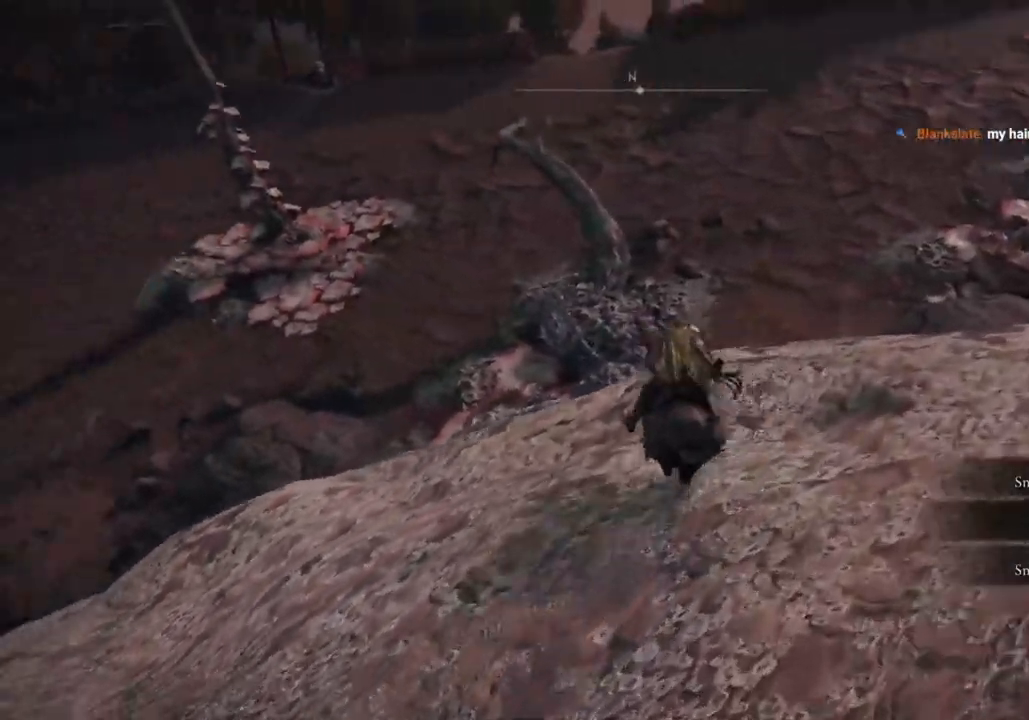
{"dt_ms": 500, "buttons": [], "left_stick": "up", "right_stick": "left"}
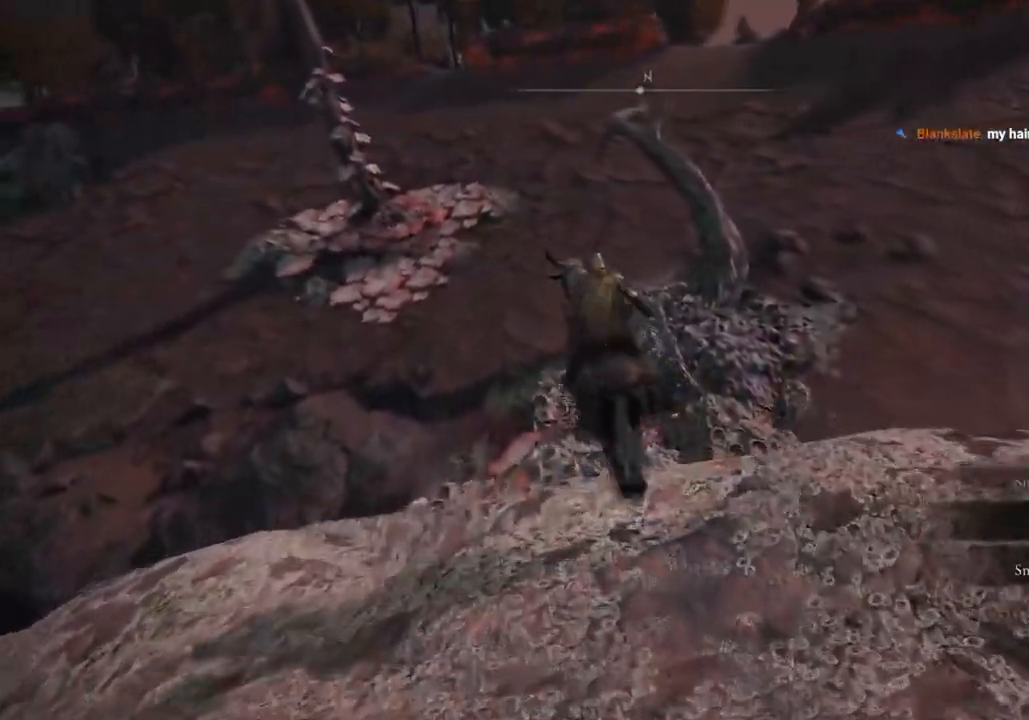
{"dt_ms": 500, "buttons": [], "left_stick": "up", "right_stick": "left", "events": []}
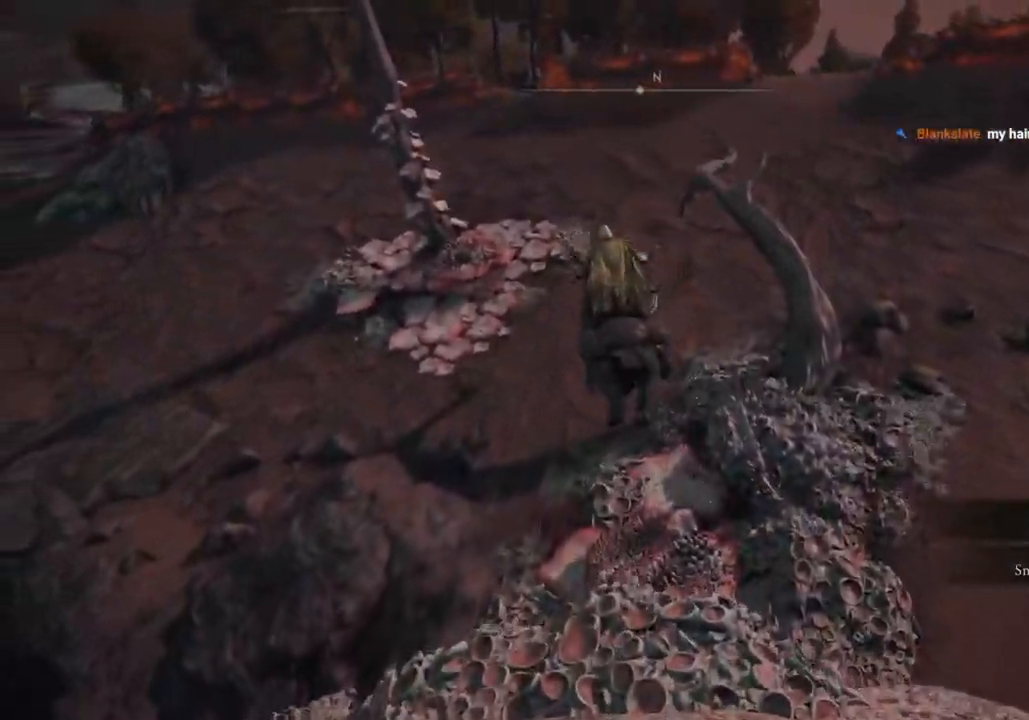
{"dt_ms": 500, "buttons": [], "left_stick": "up", "right_stick": "left", "events": []}
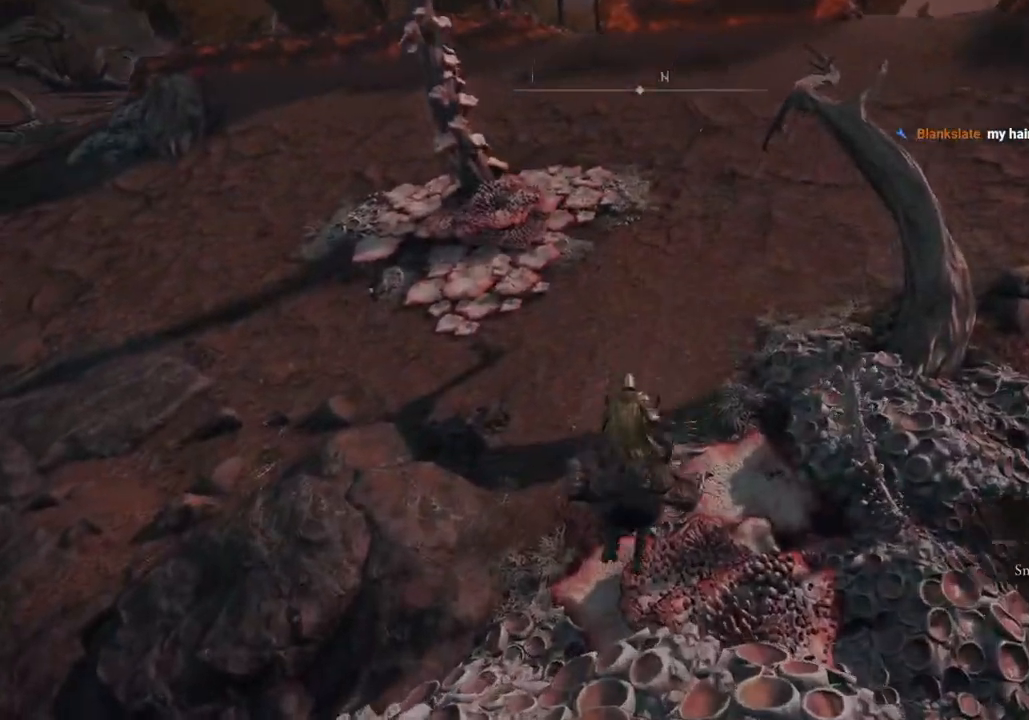
{"dt_ms": 500, "buttons": [], "left_stick": "up", "right_stick": "left", "events": []}
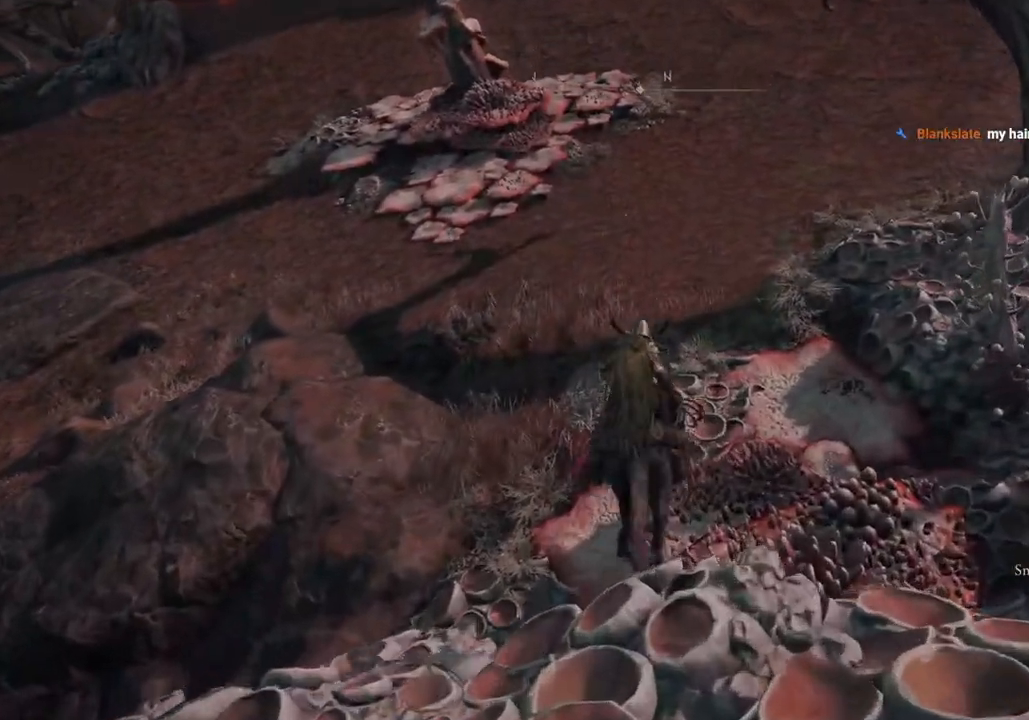
{"dt_ms": 500, "buttons": [], "left_stick": "up", "right_stick": "up", "events": [[467, "right_stick", "up"]]}
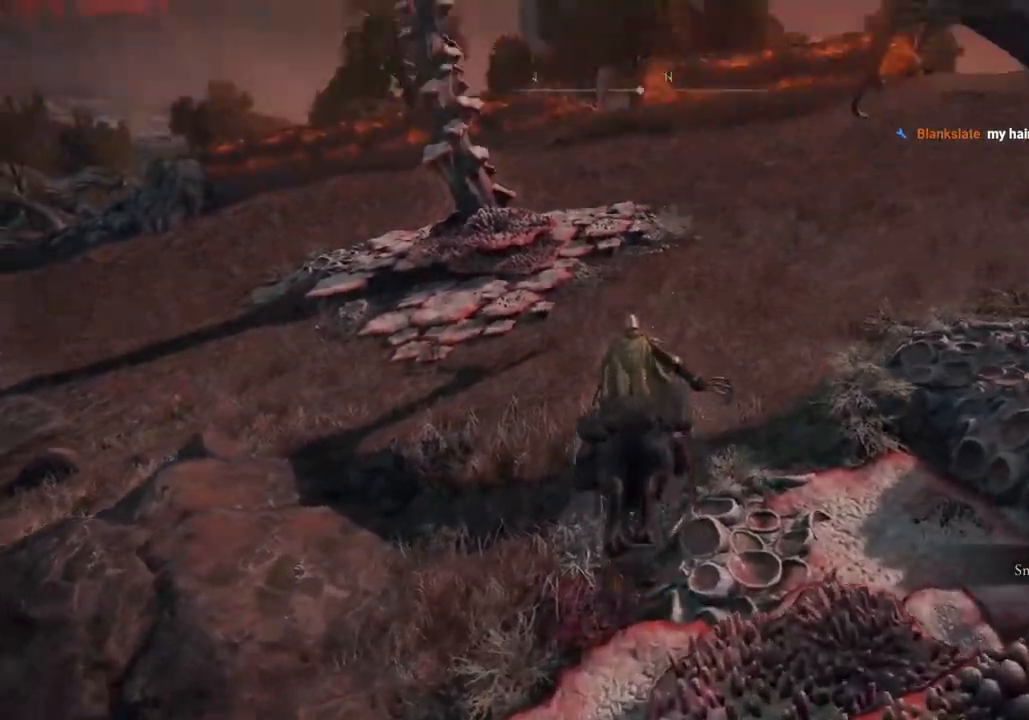
{"dt_ms": 500, "buttons": [], "left_stick": "up", "right_stick": "center", "events": [[367, "right_stick", "center"]]}
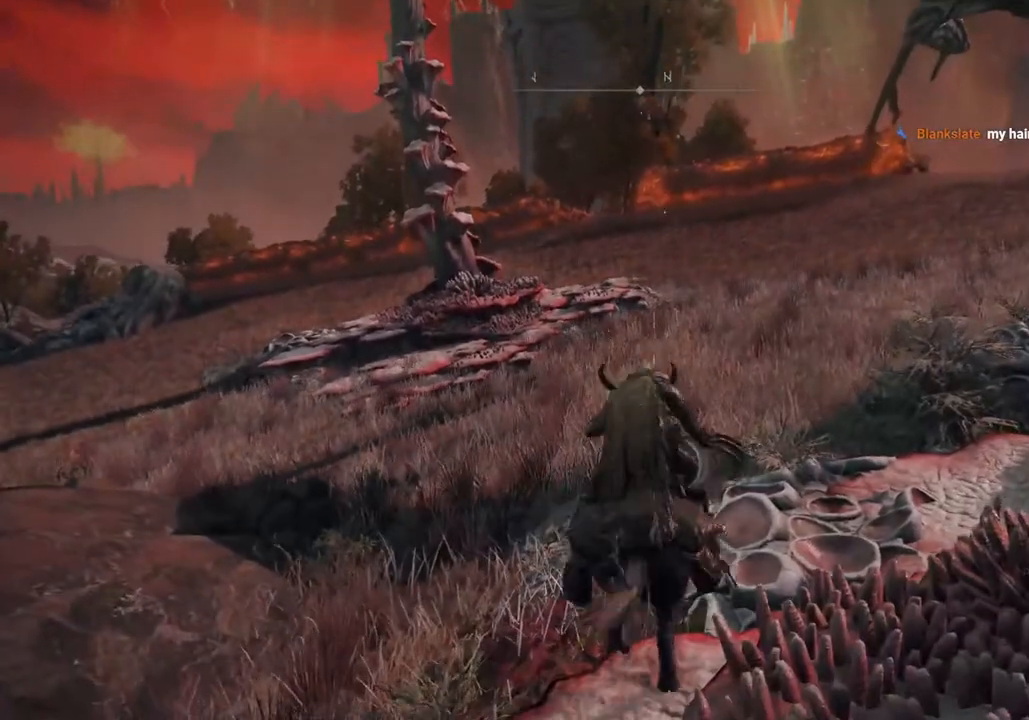
{"dt_ms": 500, "buttons": [], "left_stick": "up", "right_stick": "center", "events": [[317, "CIRCLE", "down"], [417, "CIRCLE", "up"]]}
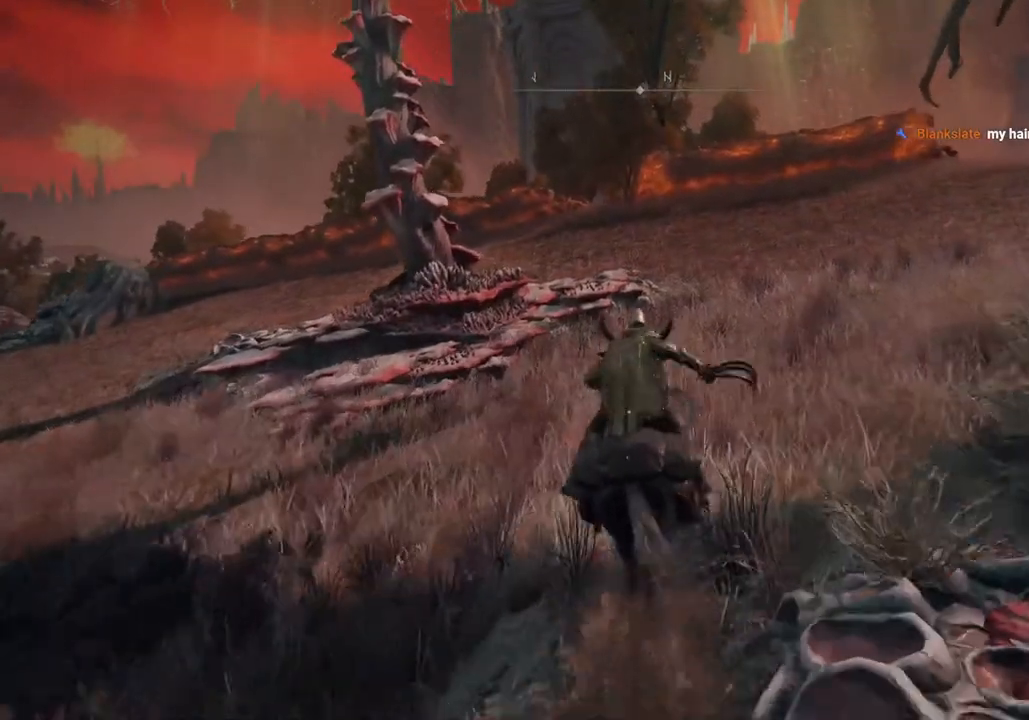
{"dt_ms": 500, "buttons": [], "left_stick": "up", "right_stick": "center", "events": []}
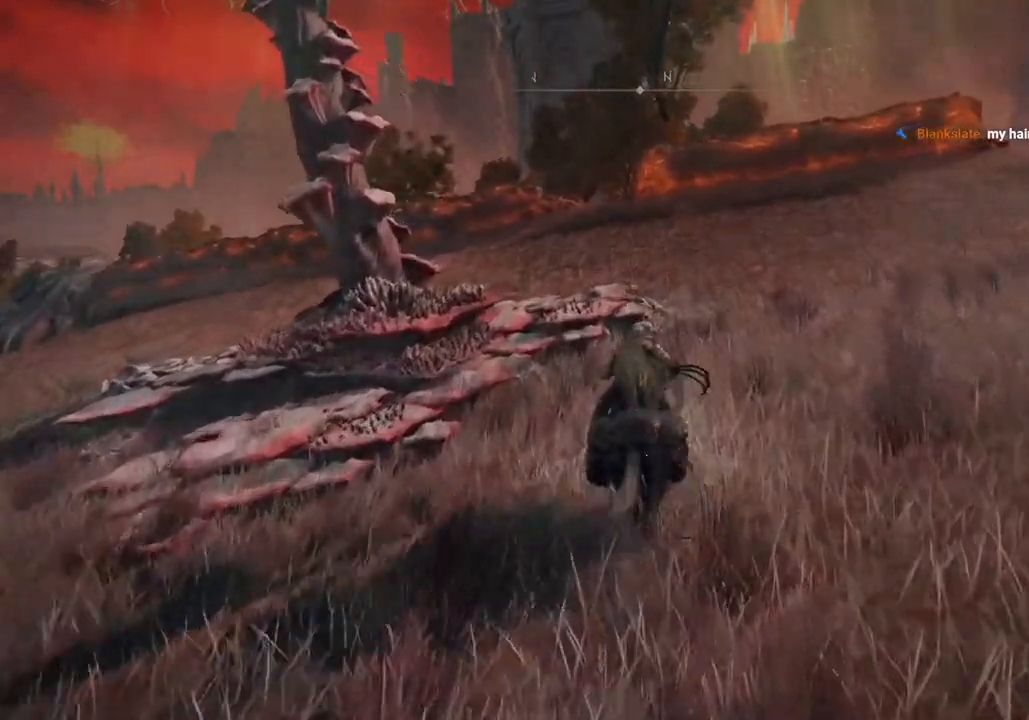
{"dt_ms": 500, "buttons": [], "left_stick": "up", "right_stick": "center", "events": []}
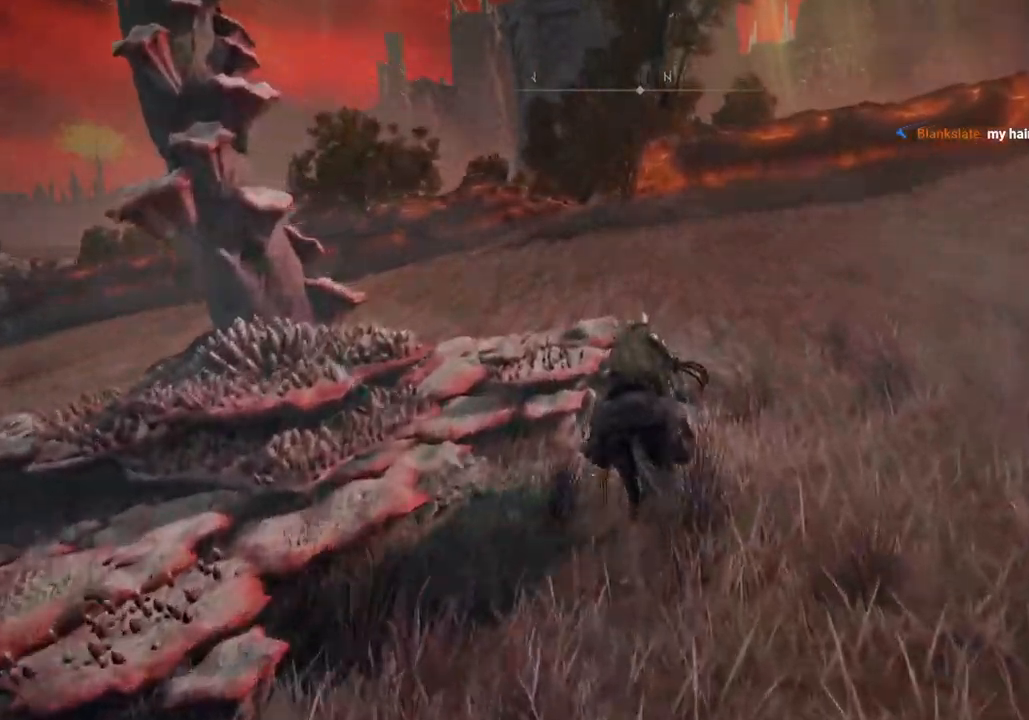
{"dt_ms": 500, "buttons": [], "left_stick": "up", "right_stick": "center", "events": []}
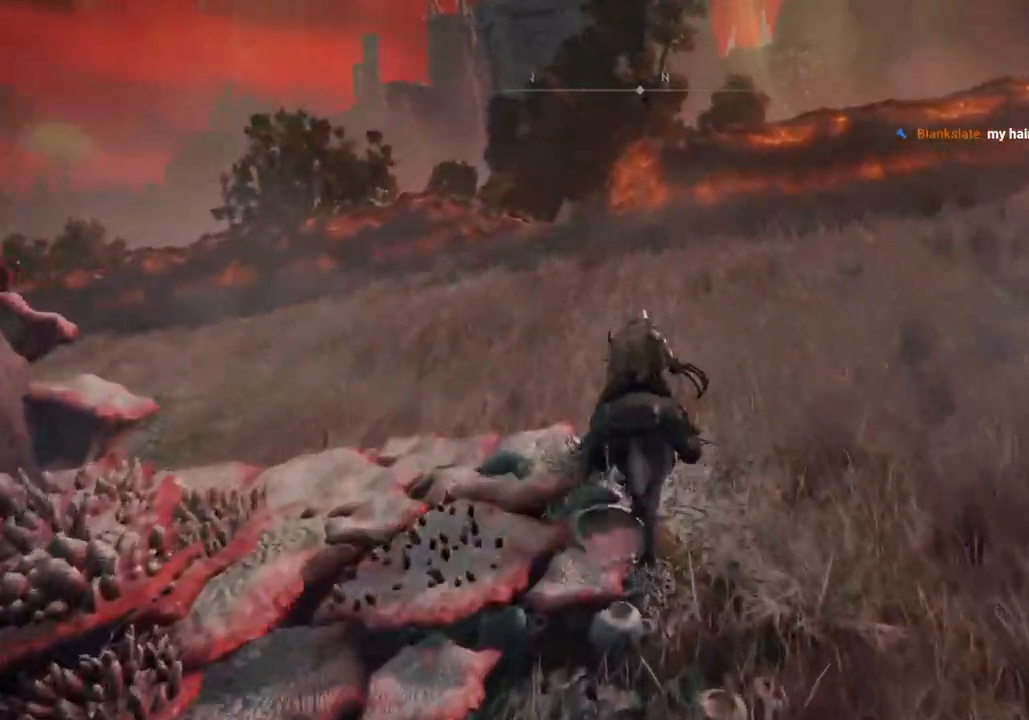
{"dt_ms": 500, "buttons": [], "left_stick": "up", "right_stick": "center", "events": []}
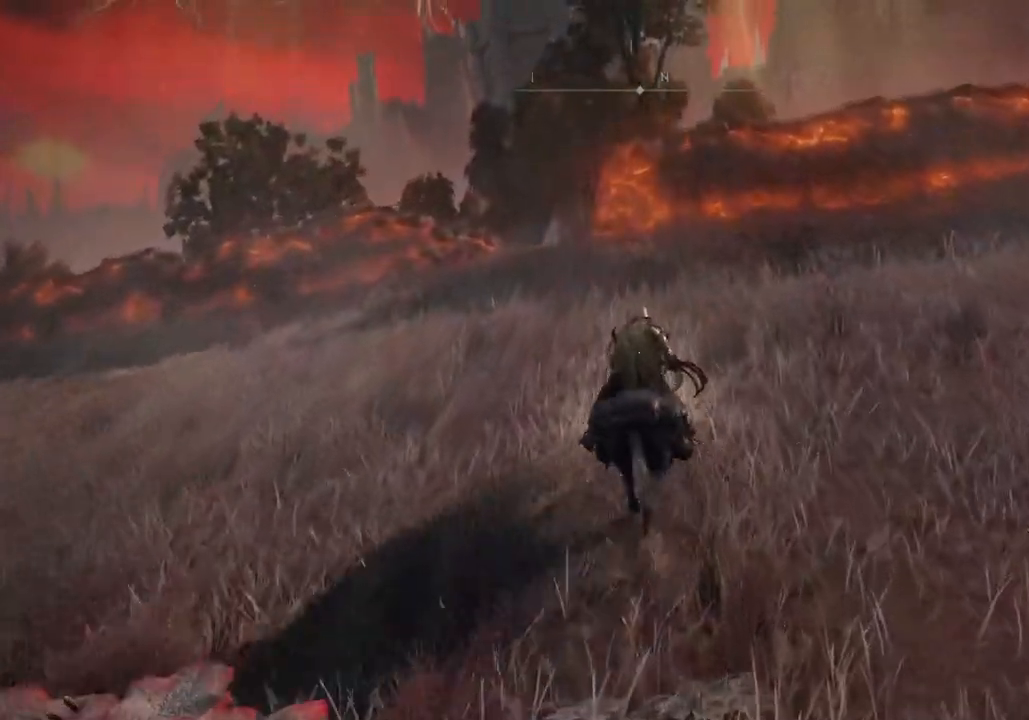
{"dt_ms": 500, "buttons": [], "left_stick": "up", "right_stick": "center", "events": []}